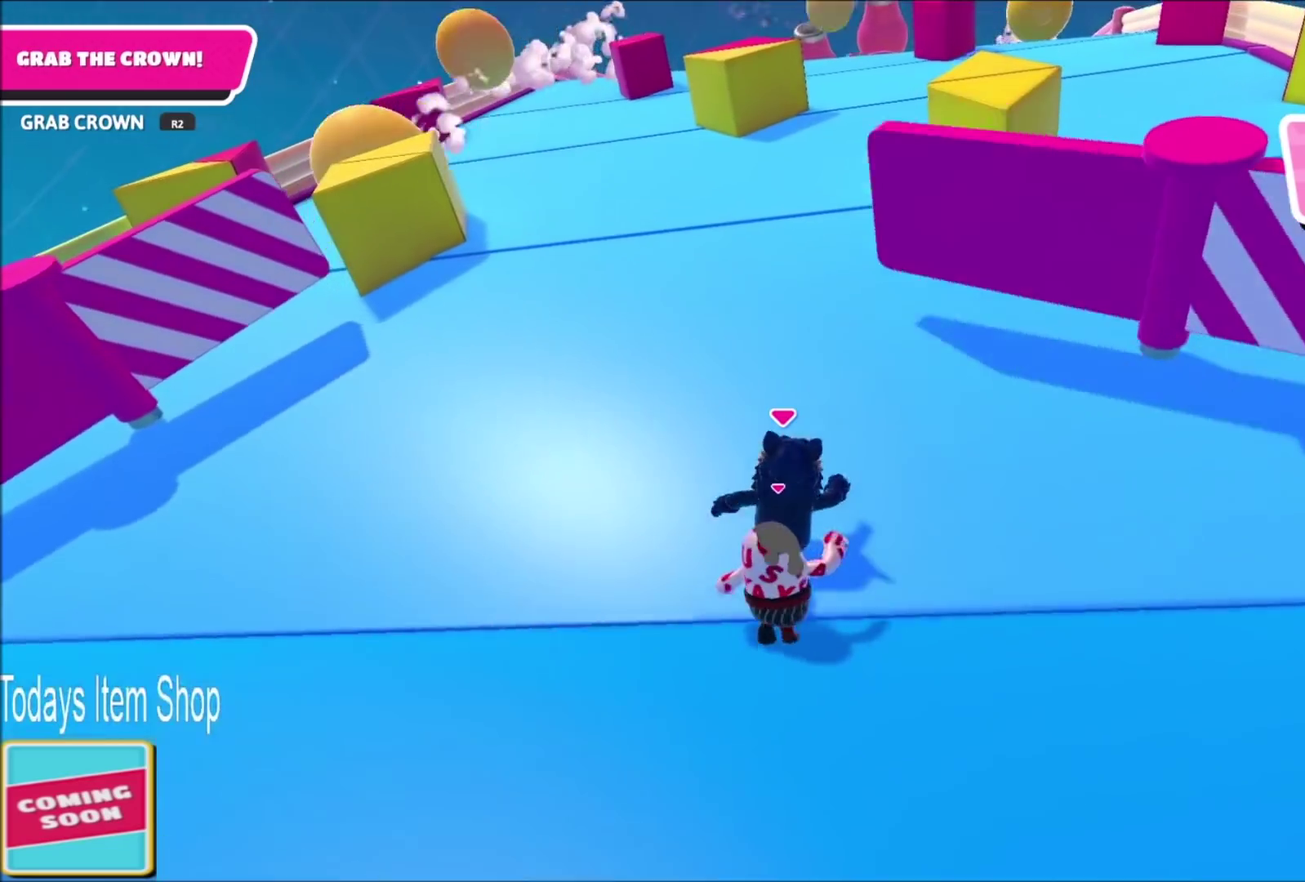
Gameplay with a controller (PlayStation layout); each line is a JSON object with the inputs held at the frame after it. "events" lists button and stick changes between this image and that frame as [ms after this image, input, new state], when the widget could be followed in between. This overlay highlights the sticks when they move; stick clicks (L3 R3) are not distinguishable. Not read: L1 L3 R3.
{"buttons": [], "left_stick": "up", "right_stick": "center", "events": [[201, "right_stick", "right"], [301, "right_stick", "center"]]}
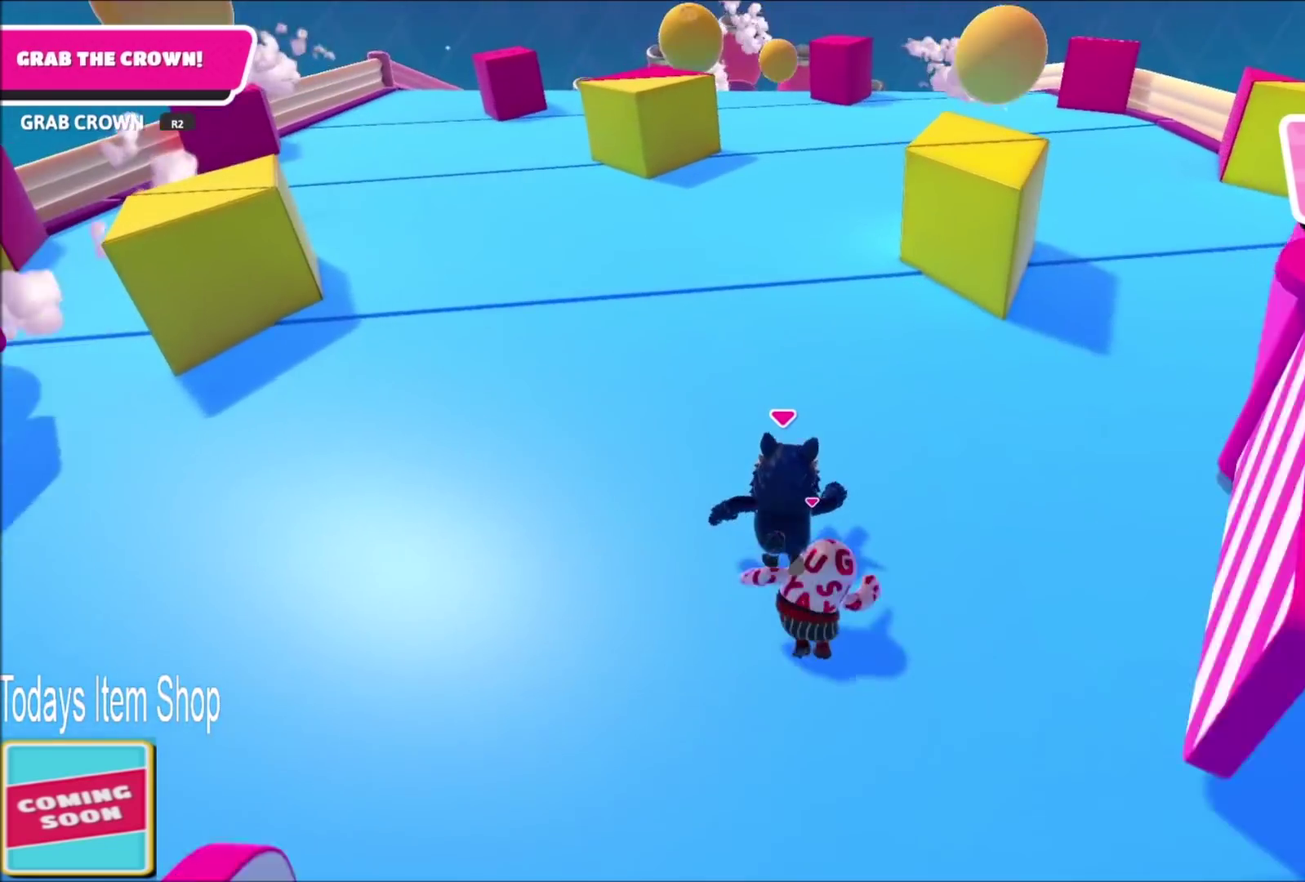
{"buttons": [], "left_stick": "up", "right_stick": "center", "events": []}
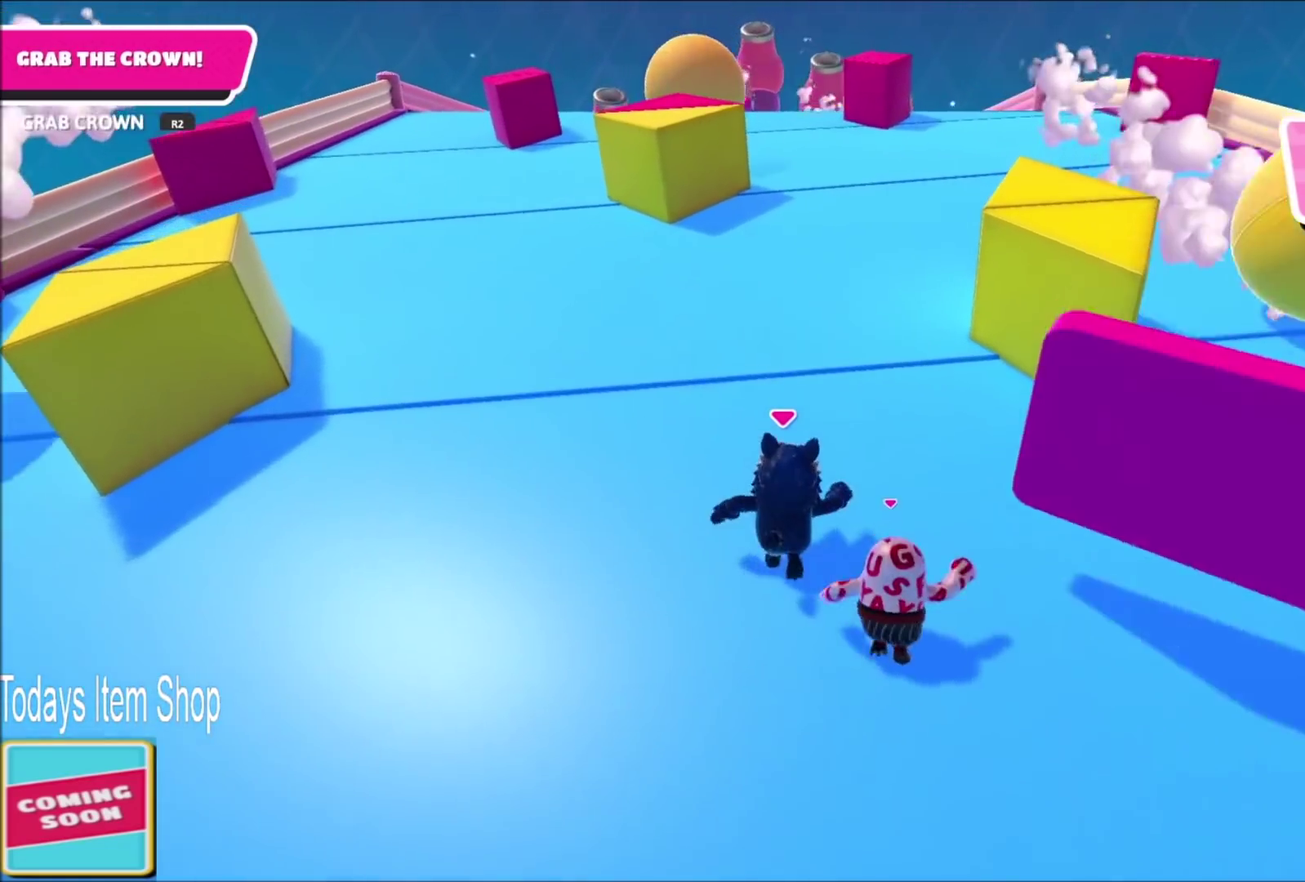
{"buttons": [], "left_stick": "up", "right_stick": "center", "events": [[134, "right_stick", "right"], [201, "right_stick", "center"]]}
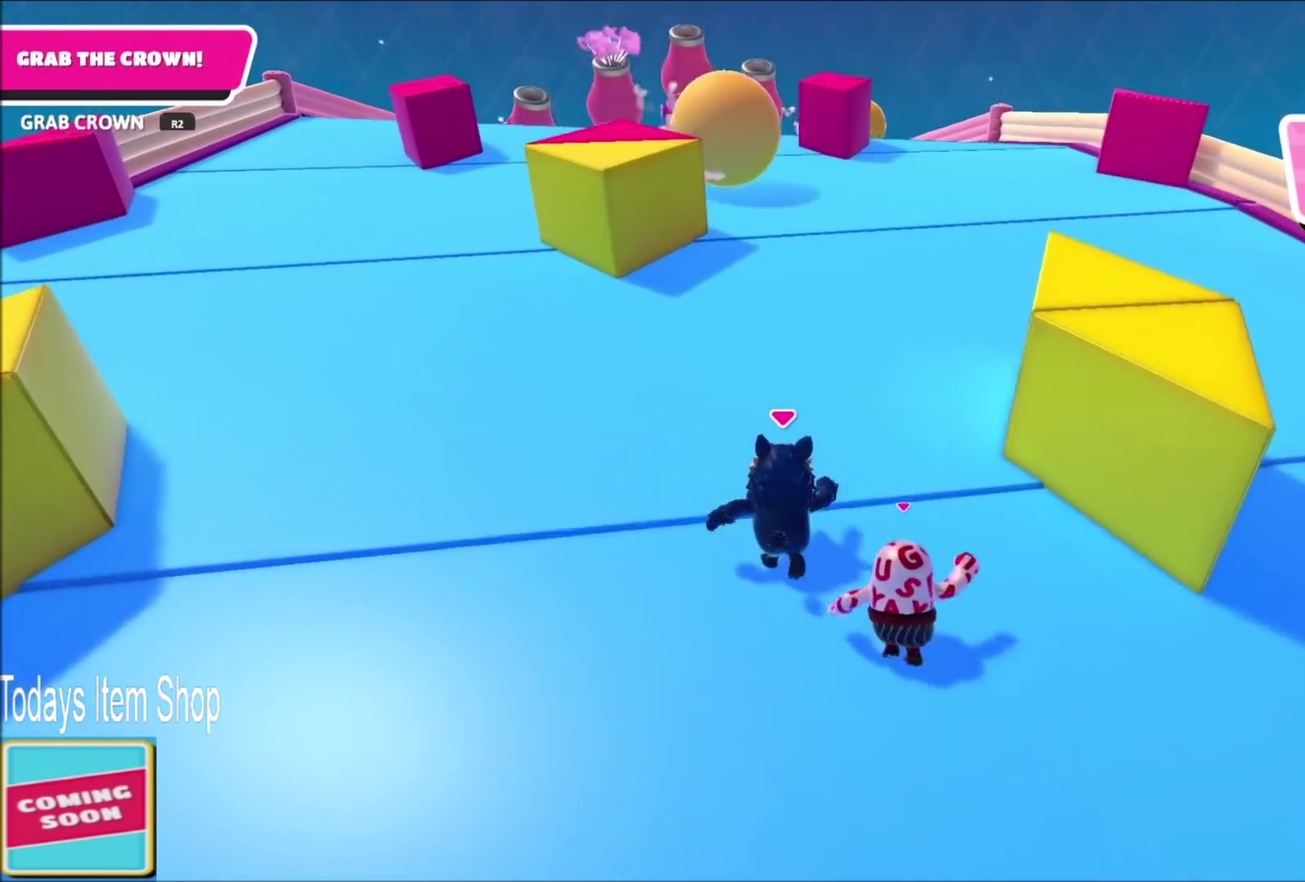
{"buttons": [], "left_stick": "up", "right_stick": "center", "events": []}
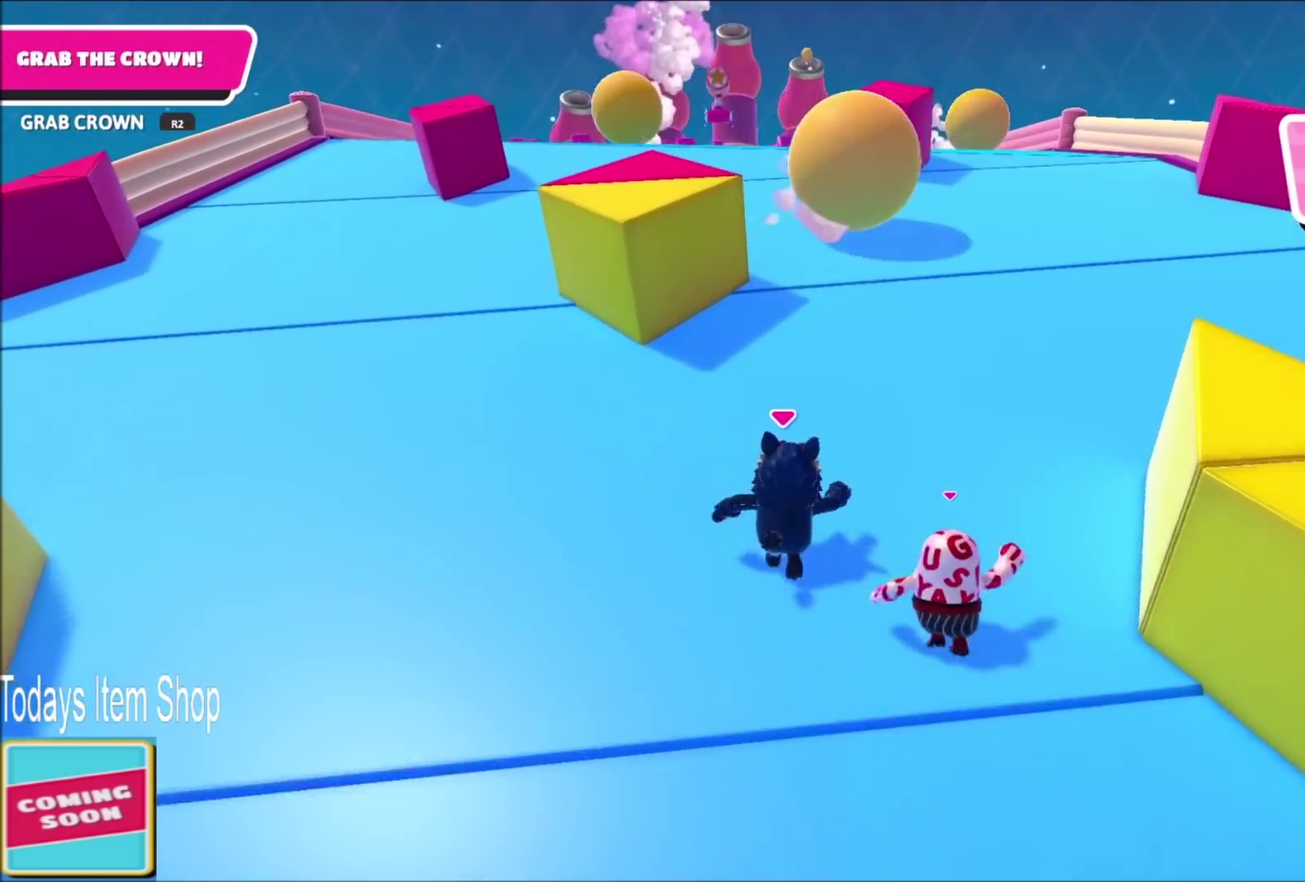
{"buttons": [], "left_stick": "up", "right_stick": "center", "events": [[34, "left_stick", "up-right"], [134, "left_stick", "up"]]}
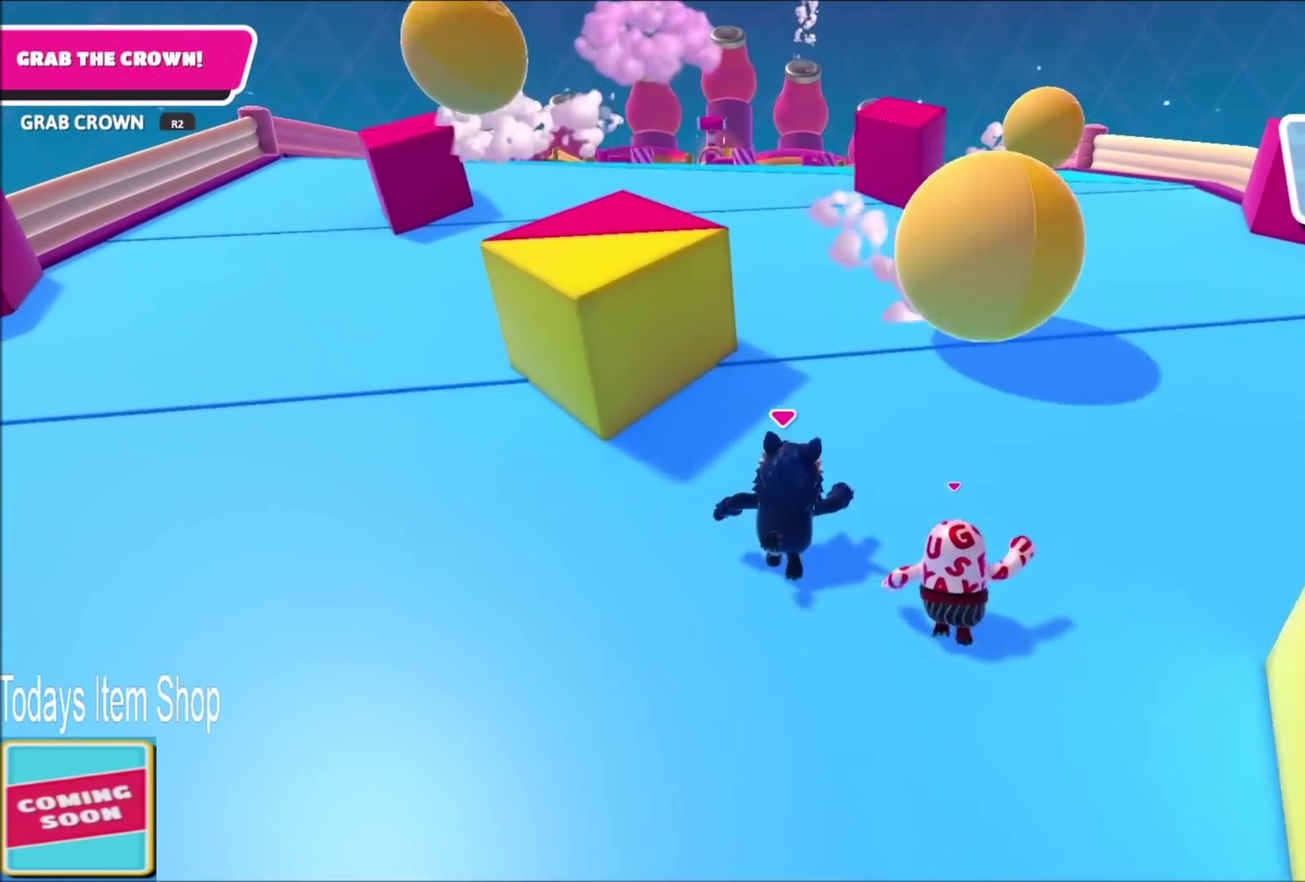
{"buttons": [], "left_stick": "up", "right_stick": "center", "events": []}
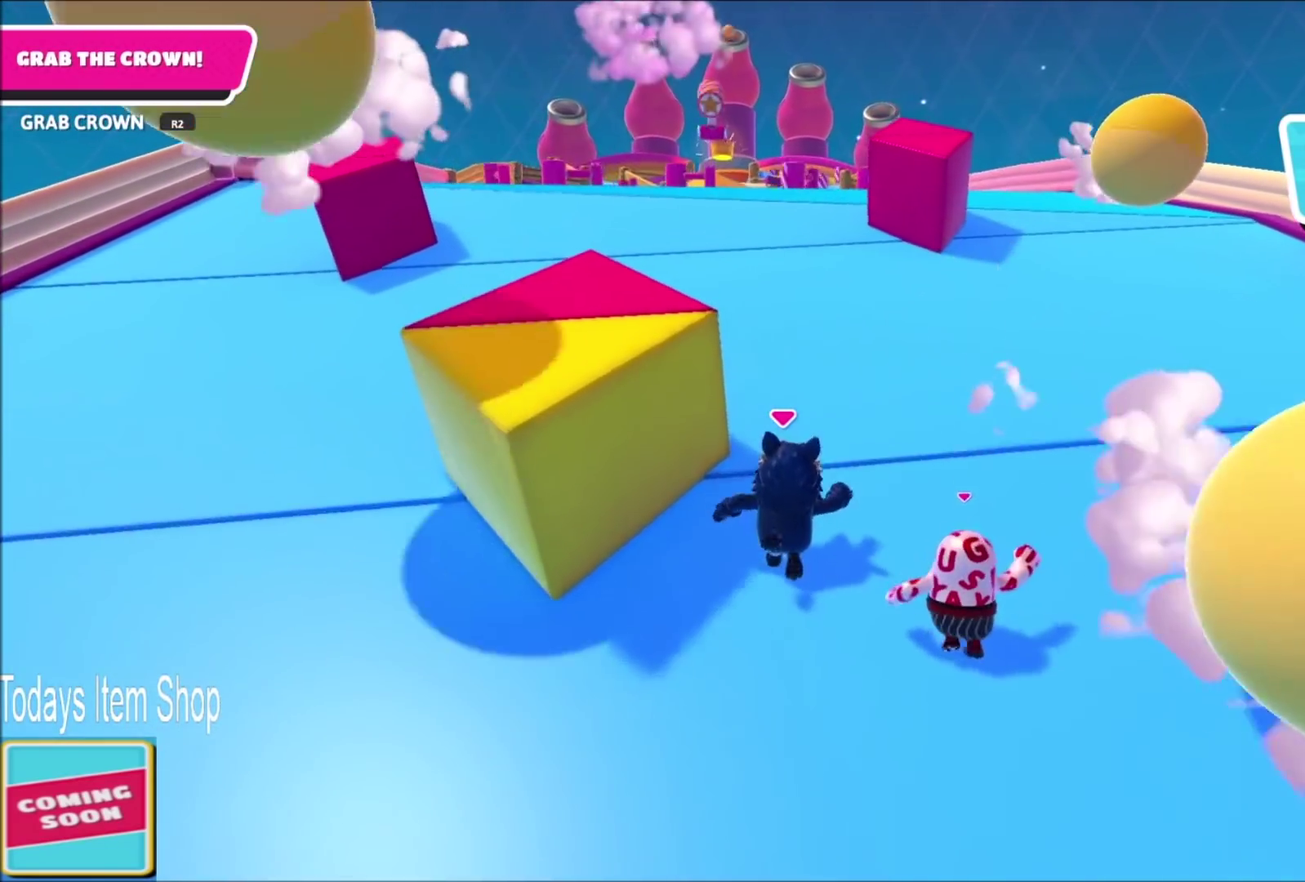
{"buttons": [], "left_stick": "up", "right_stick": "center", "events": [[367, "right_stick", "up"], [501, "right_stick", "center"]]}
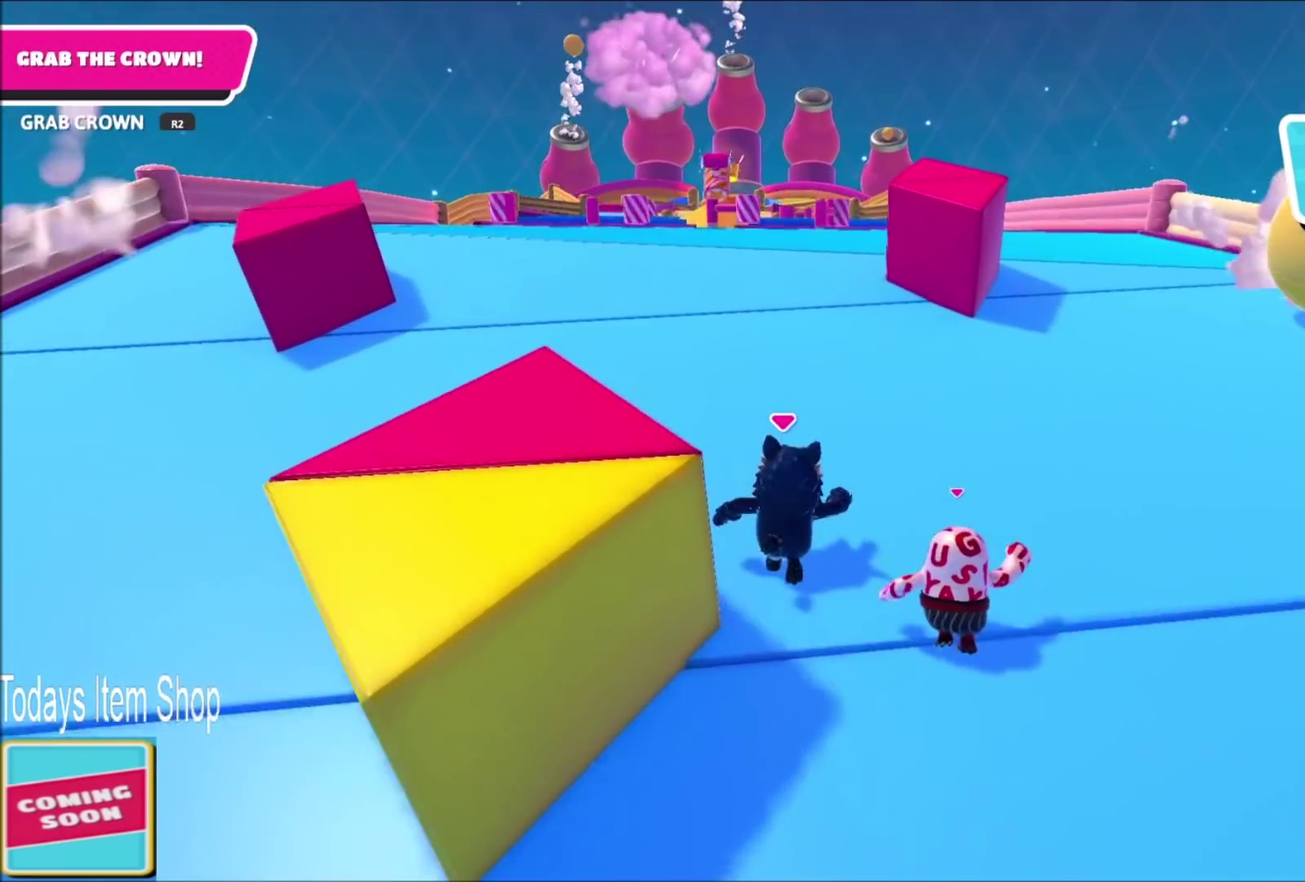
{"buttons": [], "left_stick": "up", "right_stick": "center", "events": [[200, "right_stick", "up-right"], [300, "right_stick", "center"]]}
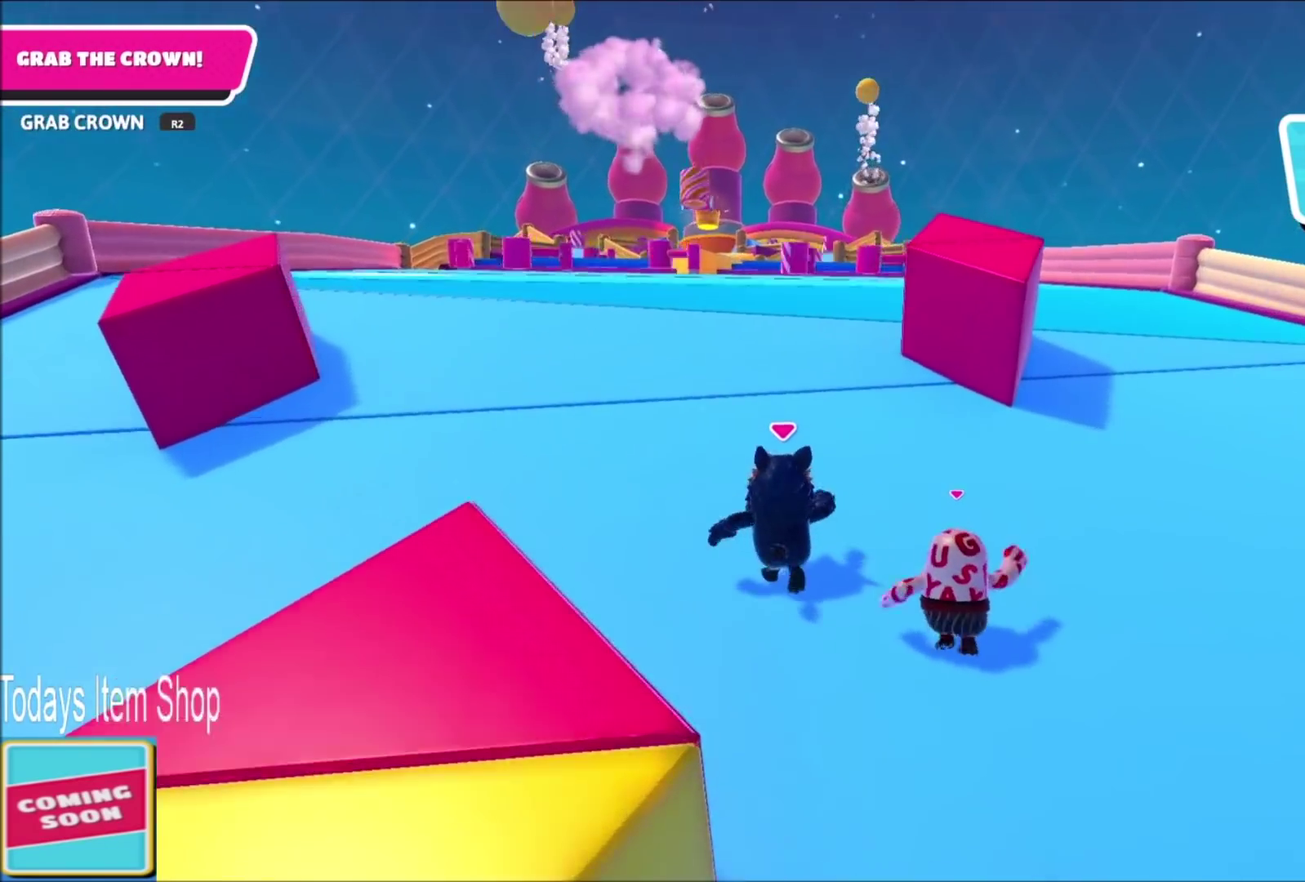
{"buttons": [], "left_stick": "up", "right_stick": "center", "events": [[200, "right_stick", "up"], [501, "right_stick", "center"]]}
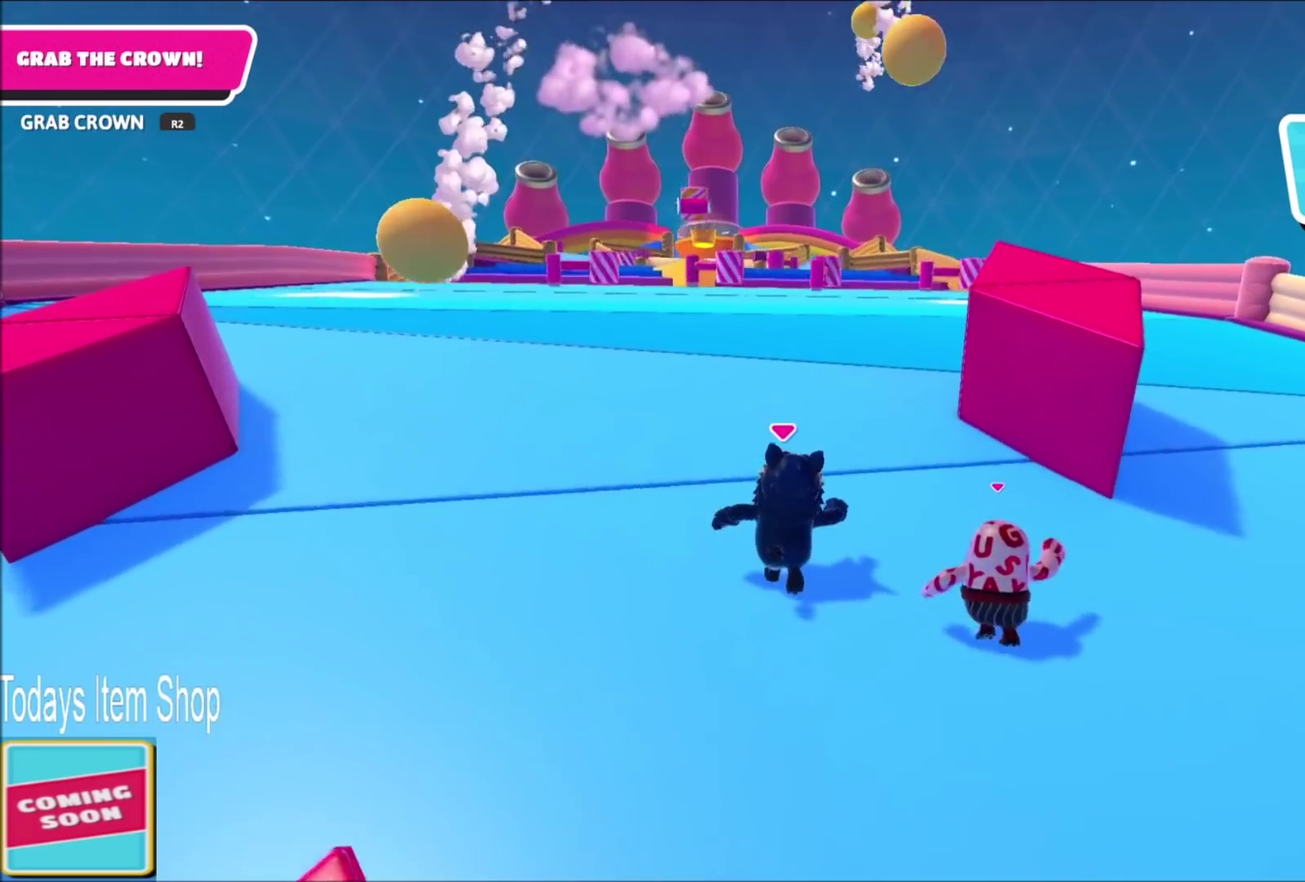
{"buttons": [], "left_stick": "up", "right_stick": "center", "events": []}
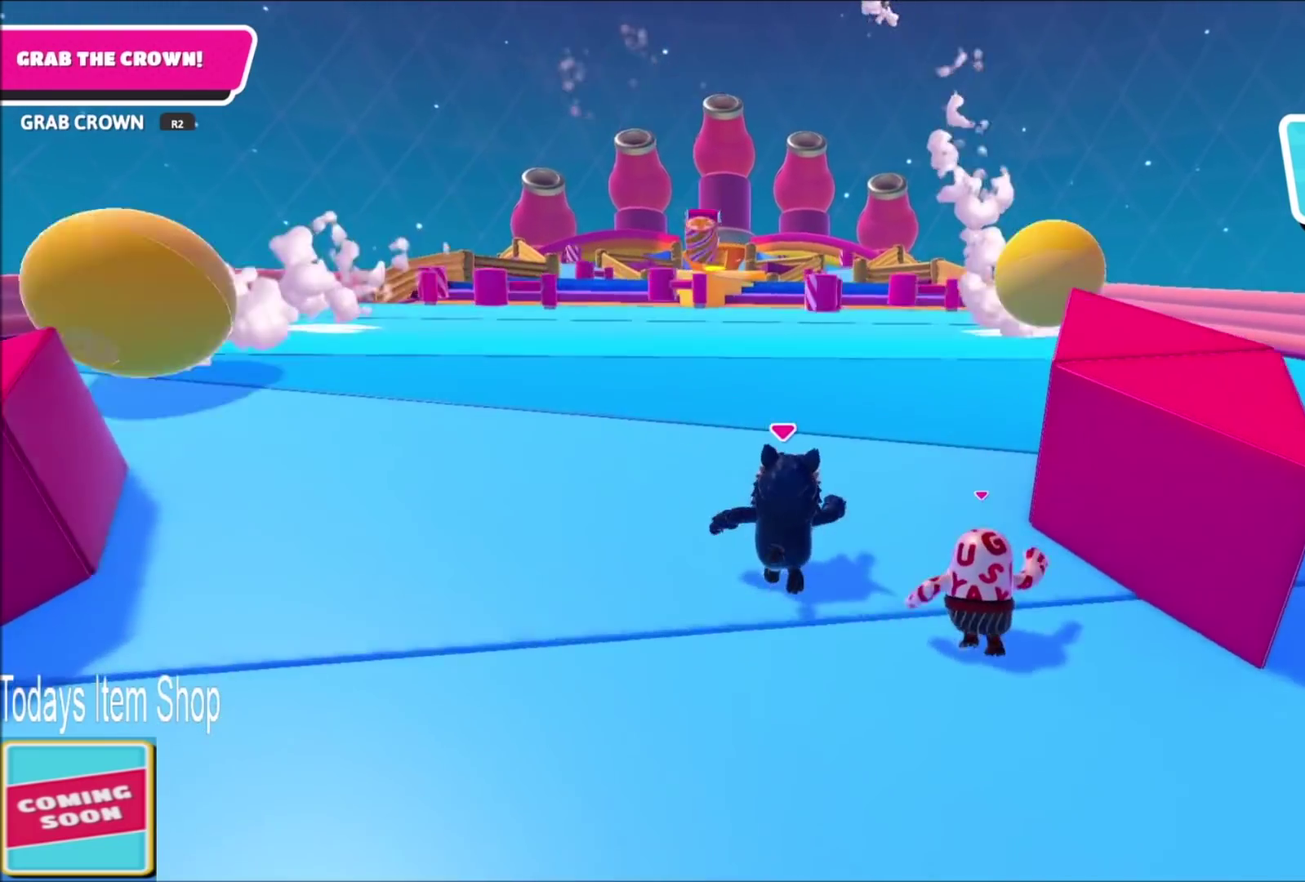
{"buttons": [], "left_stick": "up", "right_stick": "center", "events": []}
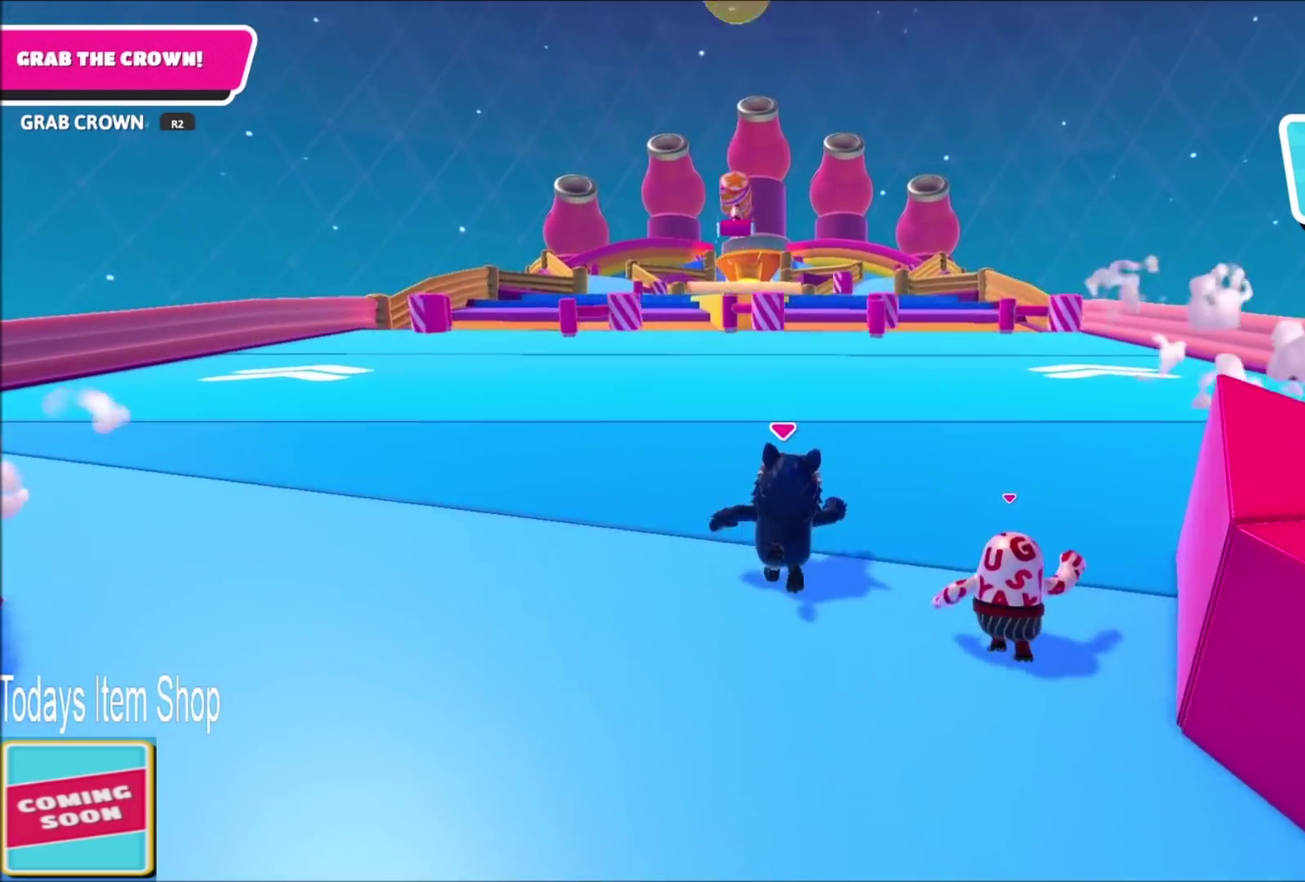
{"buttons": [], "left_stick": "up", "right_stick": "center", "events": [[267, "left_stick", "up-right"], [434, "left_stick", "up"]]}
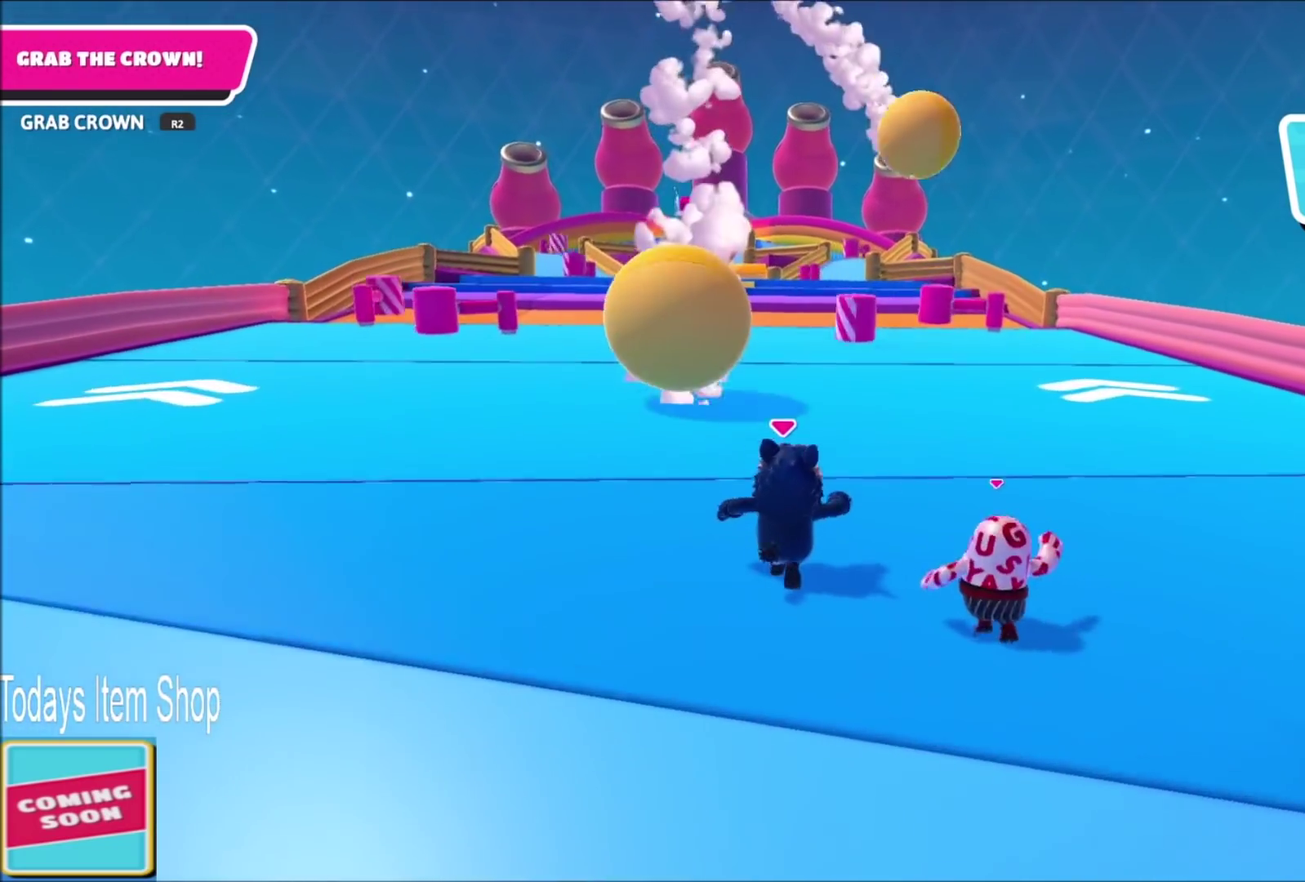
{"buttons": [], "left_stick": "up-left", "right_stick": "center", "events": [[401, "left_stick", "up-left"]]}
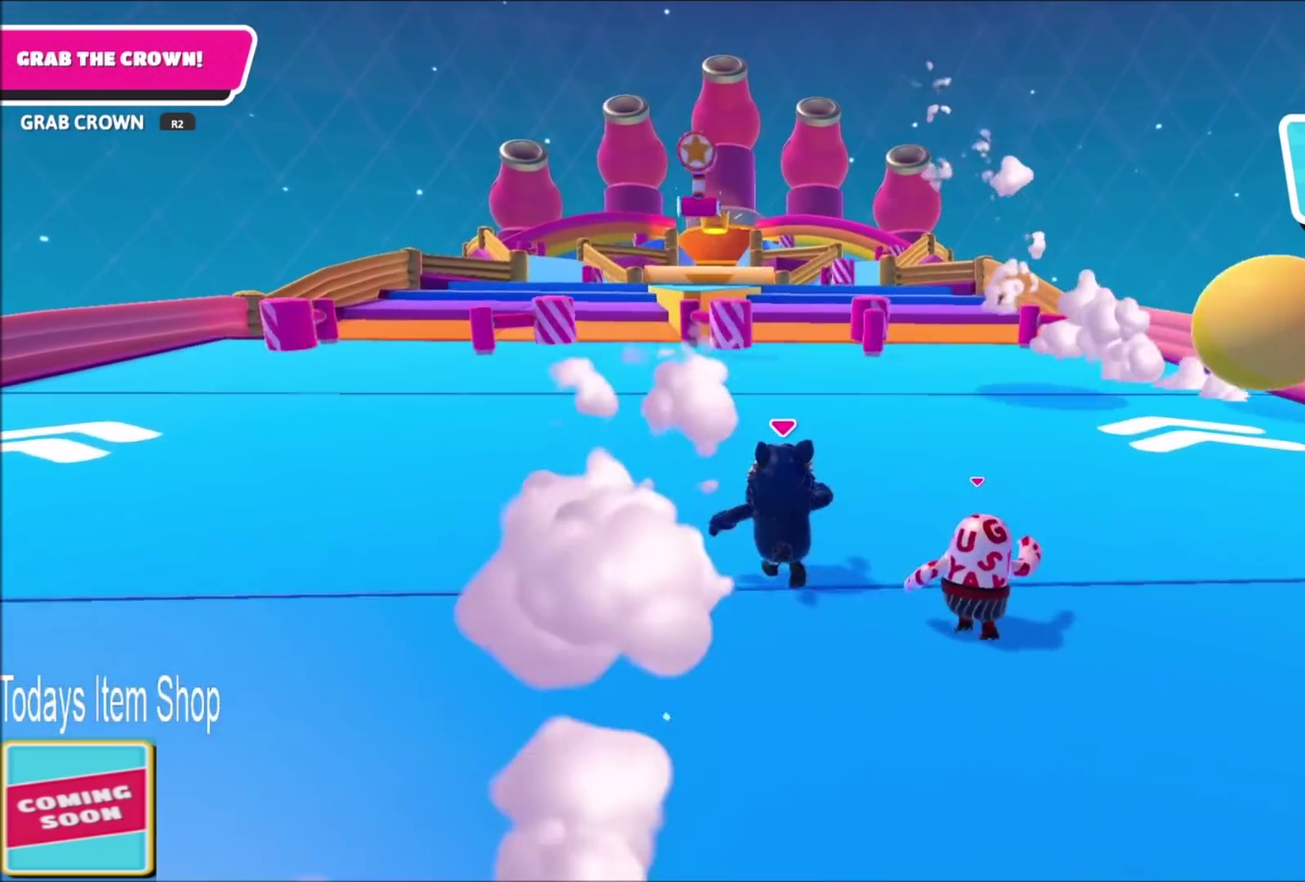
{"buttons": [], "left_stick": "up", "right_stick": "center", "events": [[100, "left_stick", "up"]]}
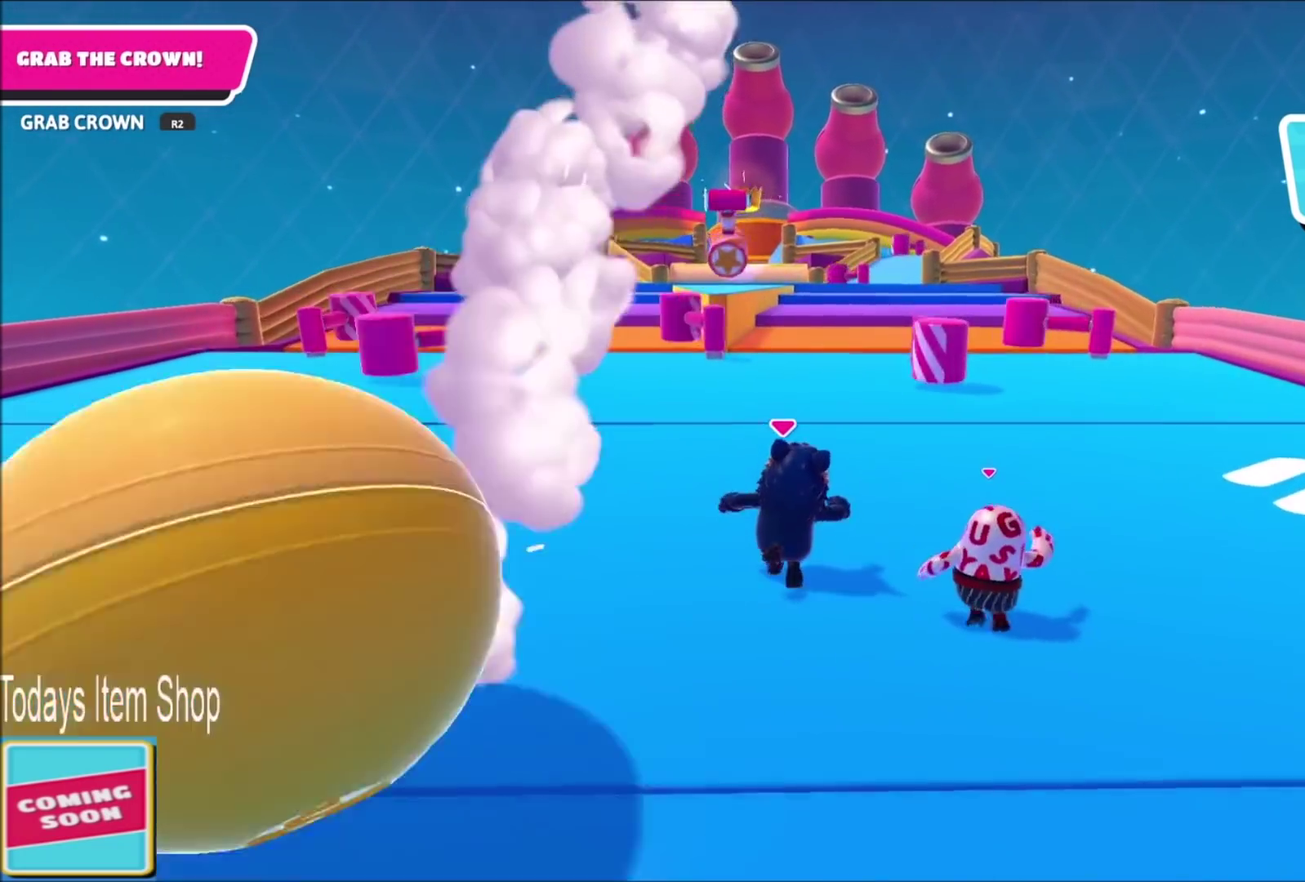
{"buttons": [], "left_stick": "up", "right_stick": "center", "events": [[34, "left_stick", "up-left"], [167, "left_stick", "up"], [201, "right_stick", "down"], [367, "right_stick", "center"]]}
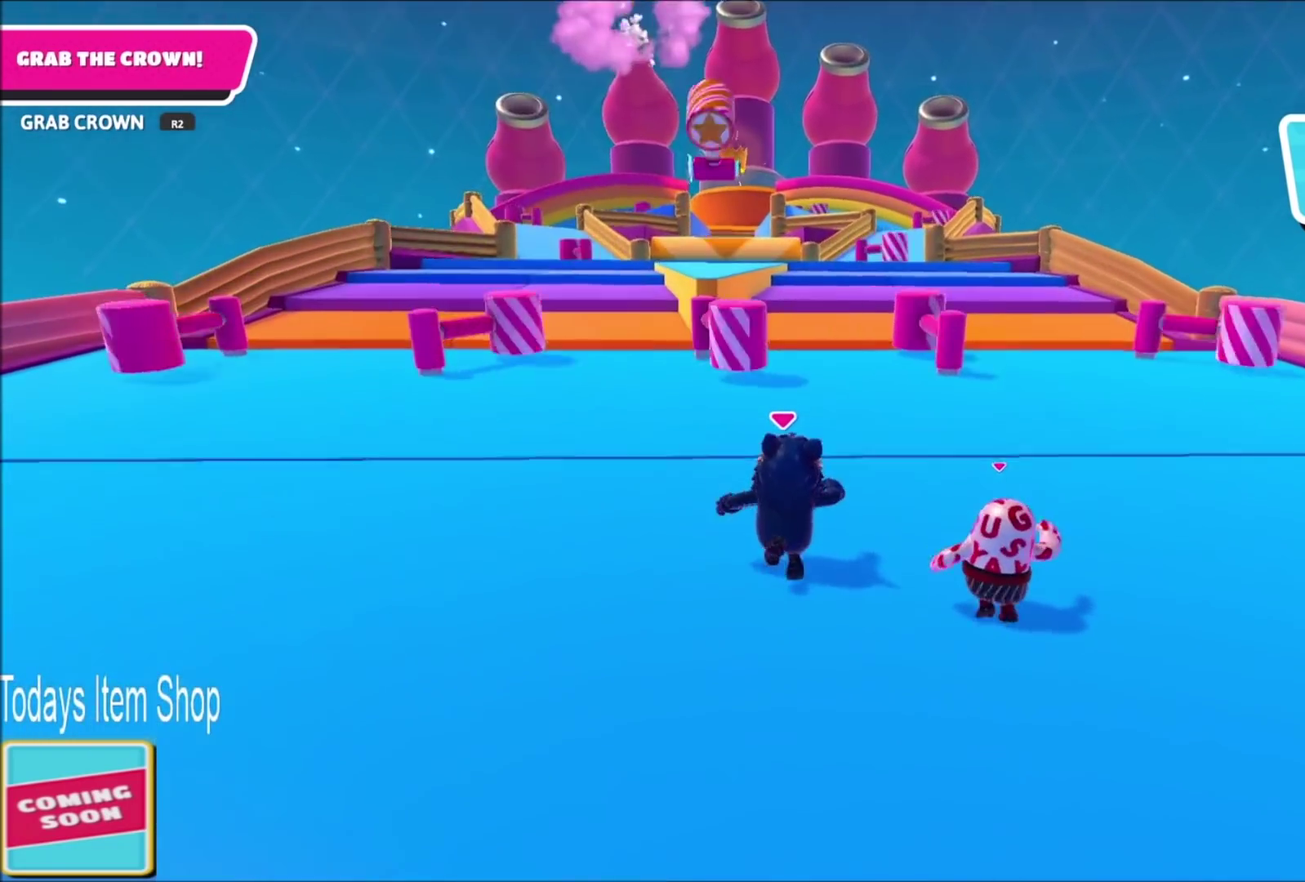
{"buttons": [], "left_stick": "up", "right_stick": "down-right", "events": [[133, "right_stick", "down-right"]]}
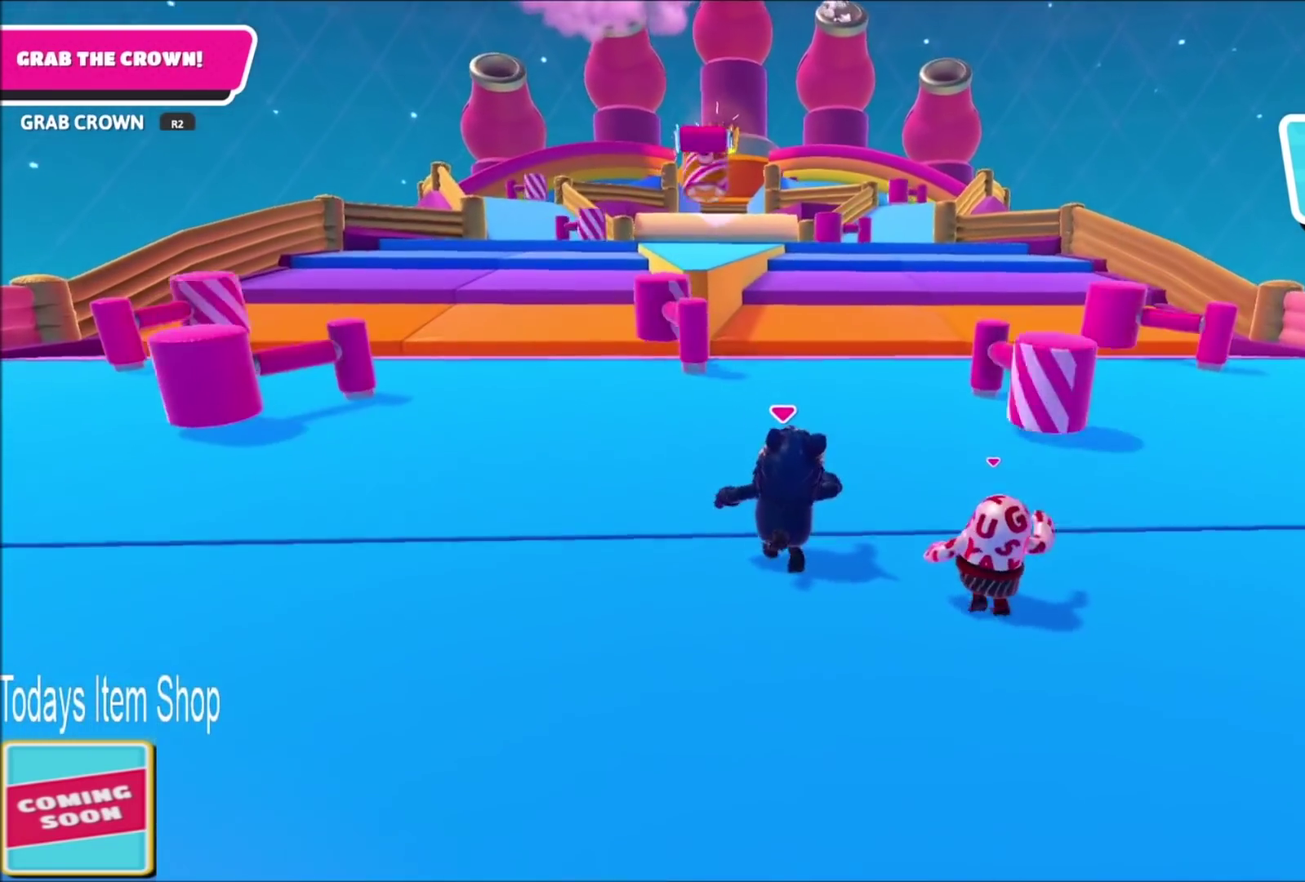
{"buttons": [], "left_stick": "up", "right_stick": "down-right", "events": [[134, "right_stick", "center"], [367, "right_stick", "down-right"]]}
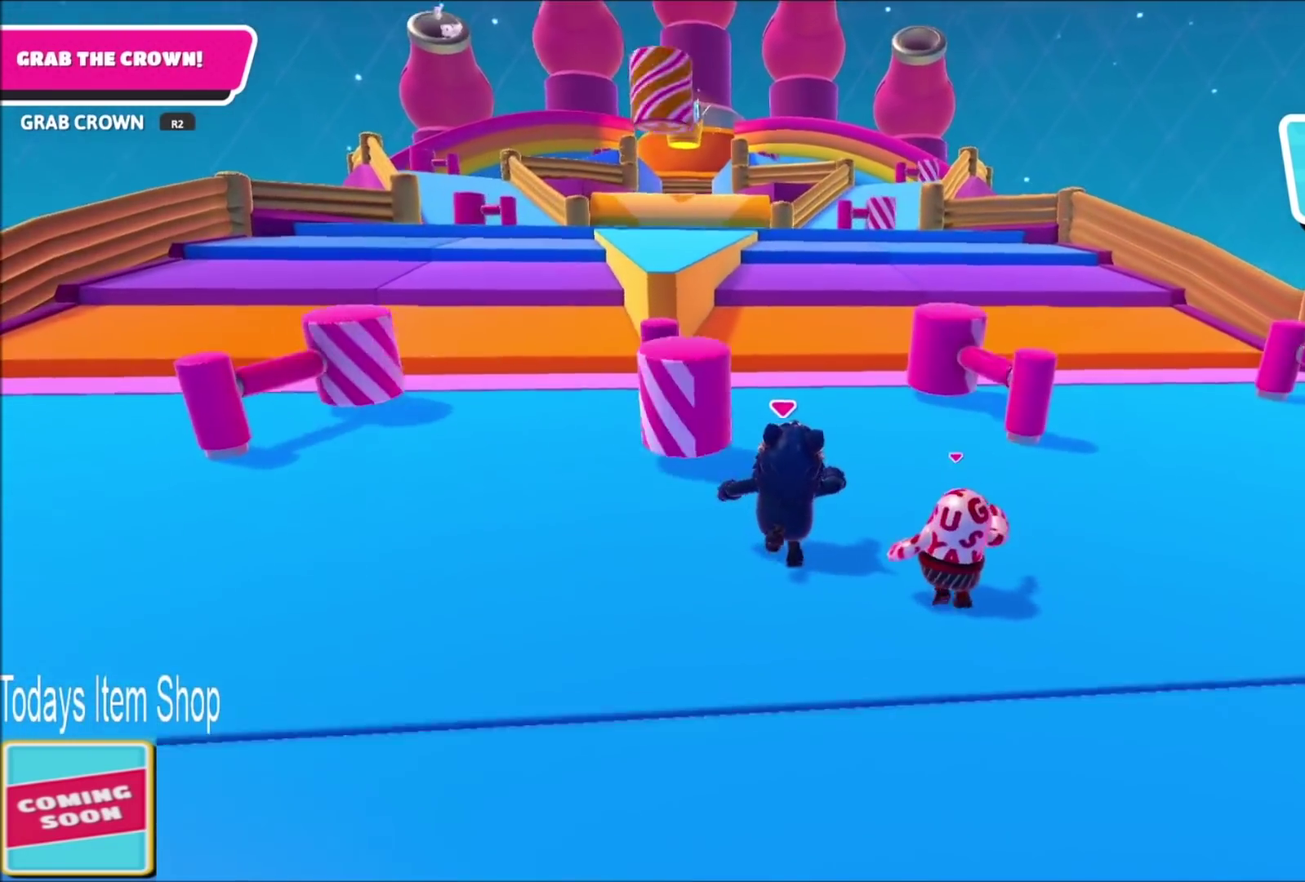
{"buttons": [], "left_stick": "up", "right_stick": "center", "events": [[33, "right_stick", "center"]]}
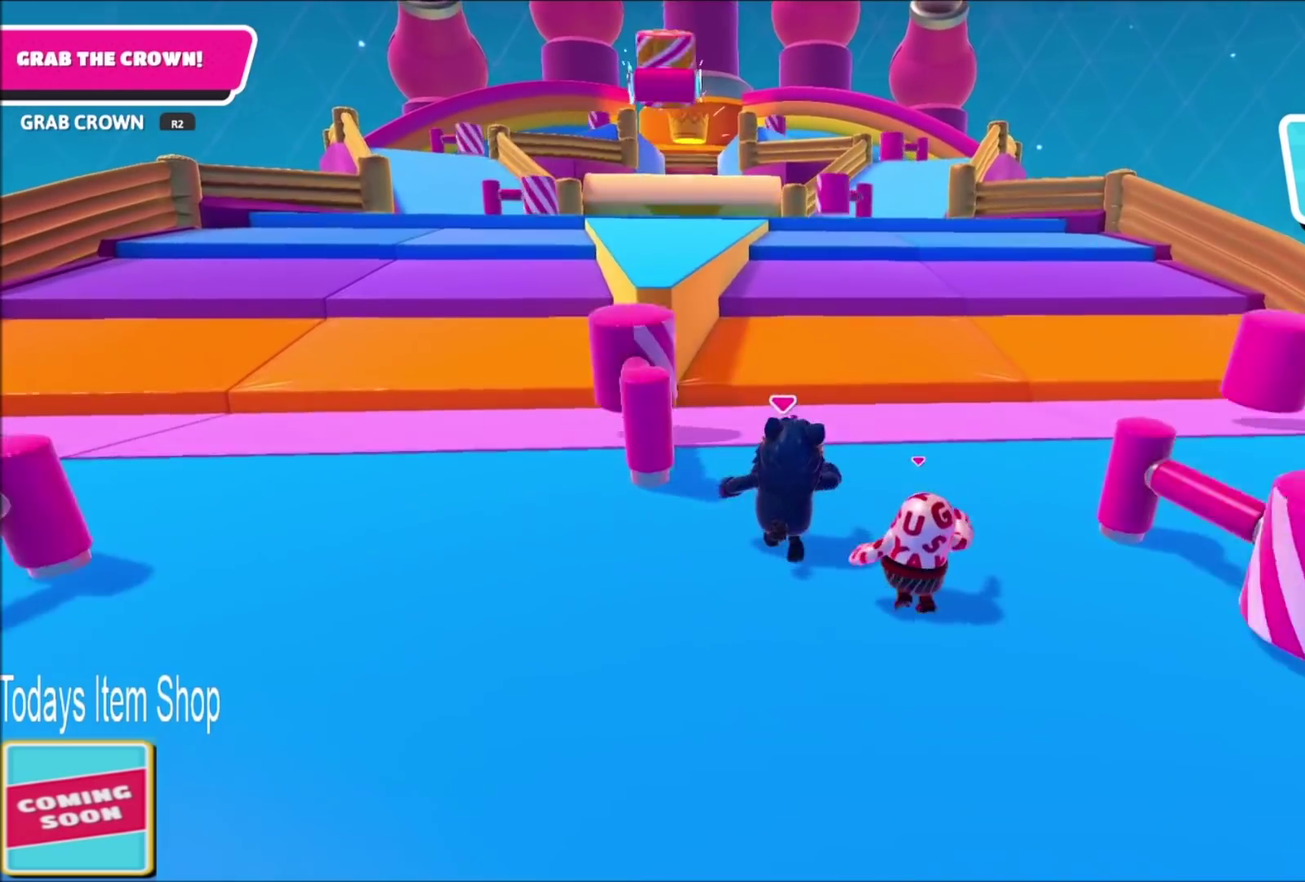
{"buttons": [], "left_stick": "up", "right_stick": "center", "events": []}
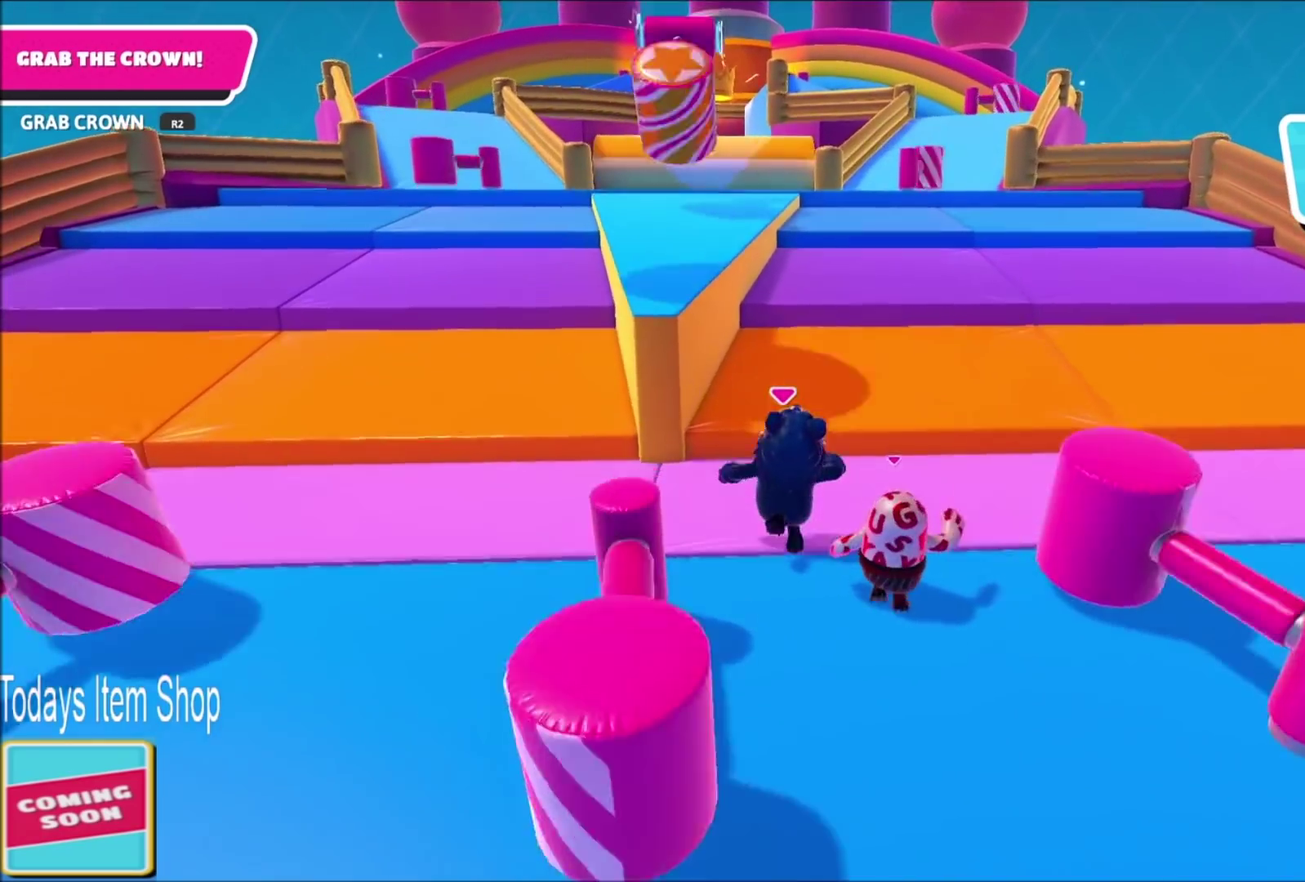
{"buttons": [], "left_stick": "up", "right_stick": "center", "events": [[300, "CROSS", "down"], [367, "CROSS", "up"]]}
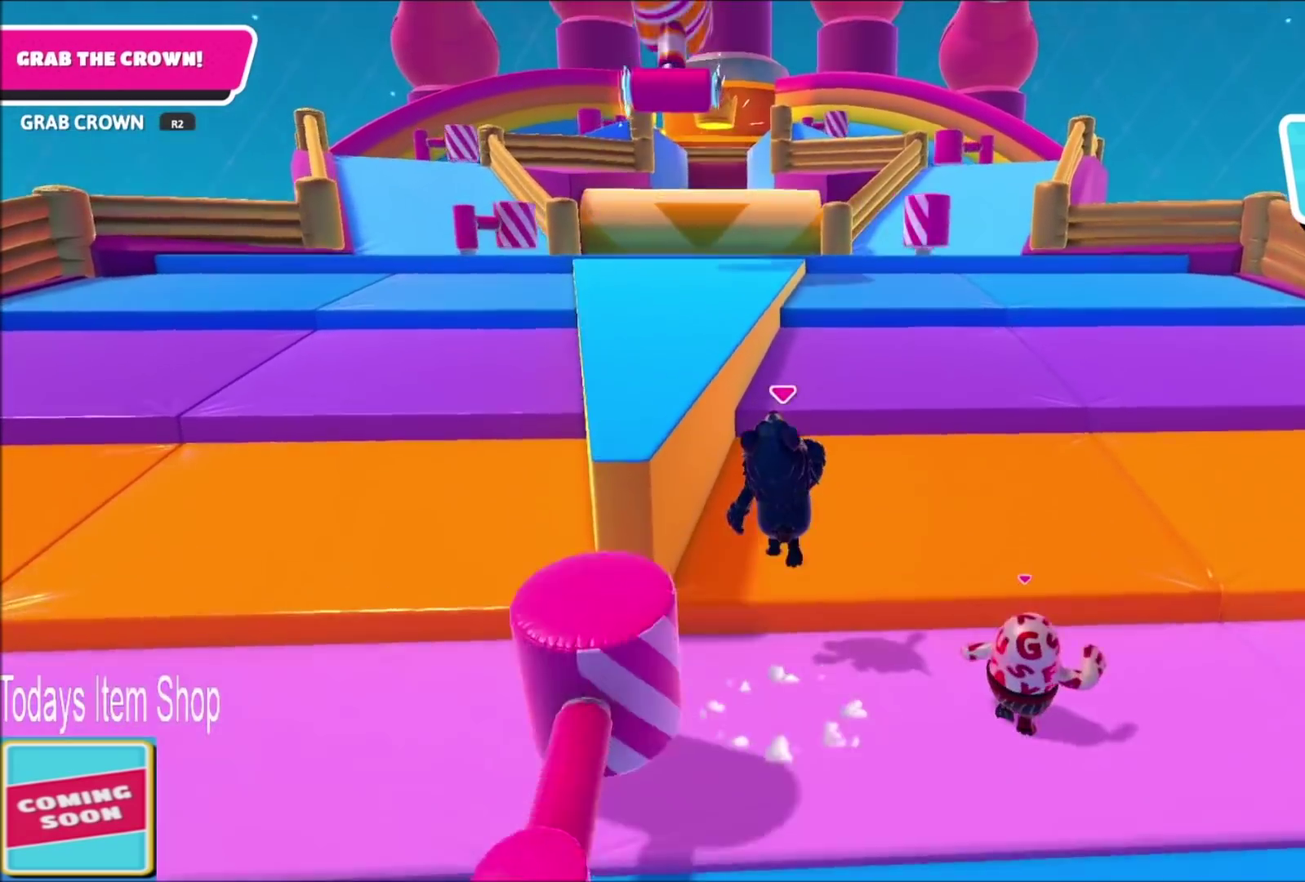
{"buttons": ["CROSS"], "left_stick": "up", "right_stick": "center", "events": [[34, "left_stick", "up-right"], [367, "left_stick", "up"], [501, "CROSS", "down"]]}
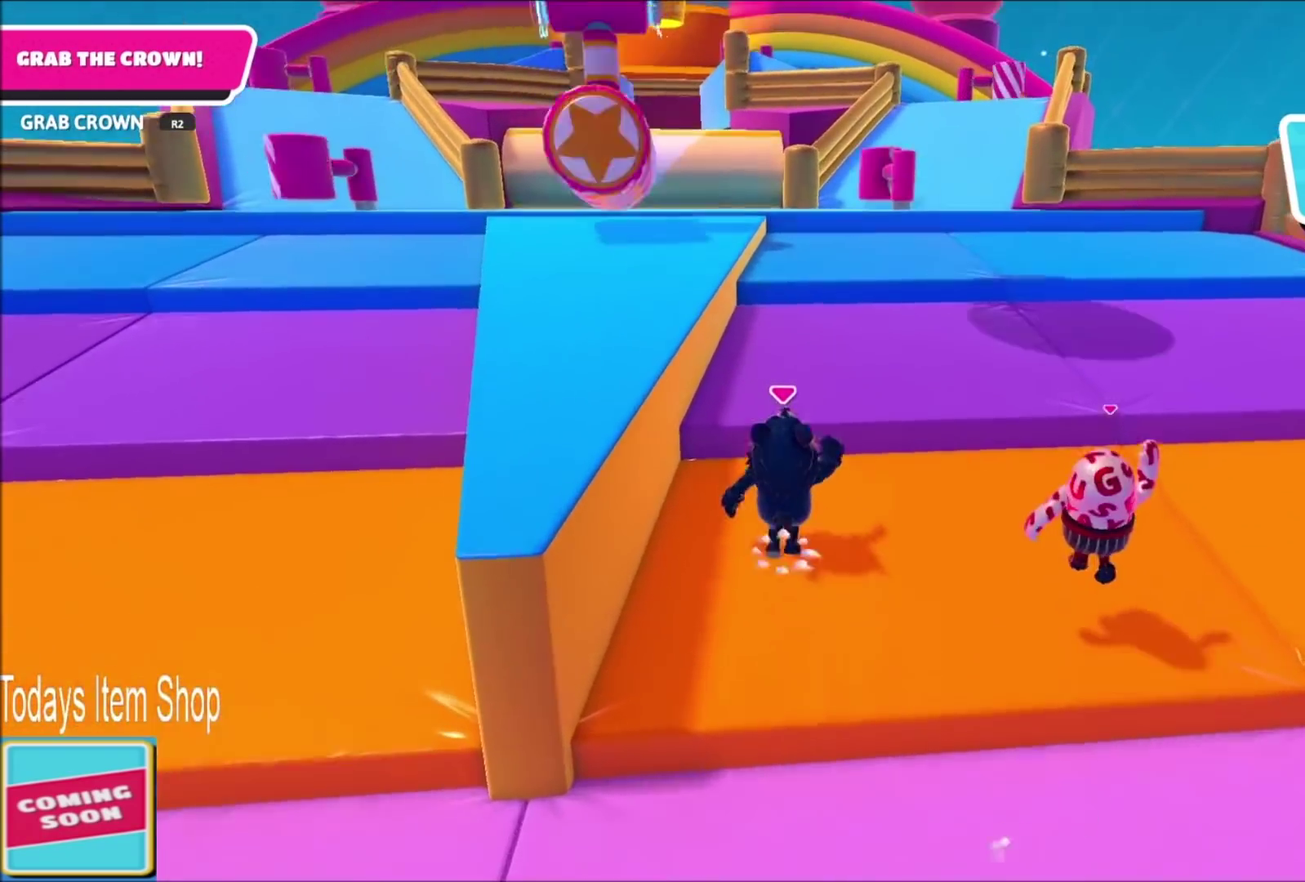
{"buttons": [], "left_stick": "up", "right_stick": "center", "events": [[67, "CROSS", "up"], [100, "left_stick", "up-right"], [133, "right_stick", "left"], [200, "left_stick", "up"], [233, "right_stick", "center"], [333, "right_stick", "left"], [400, "right_stick", "center"]]}